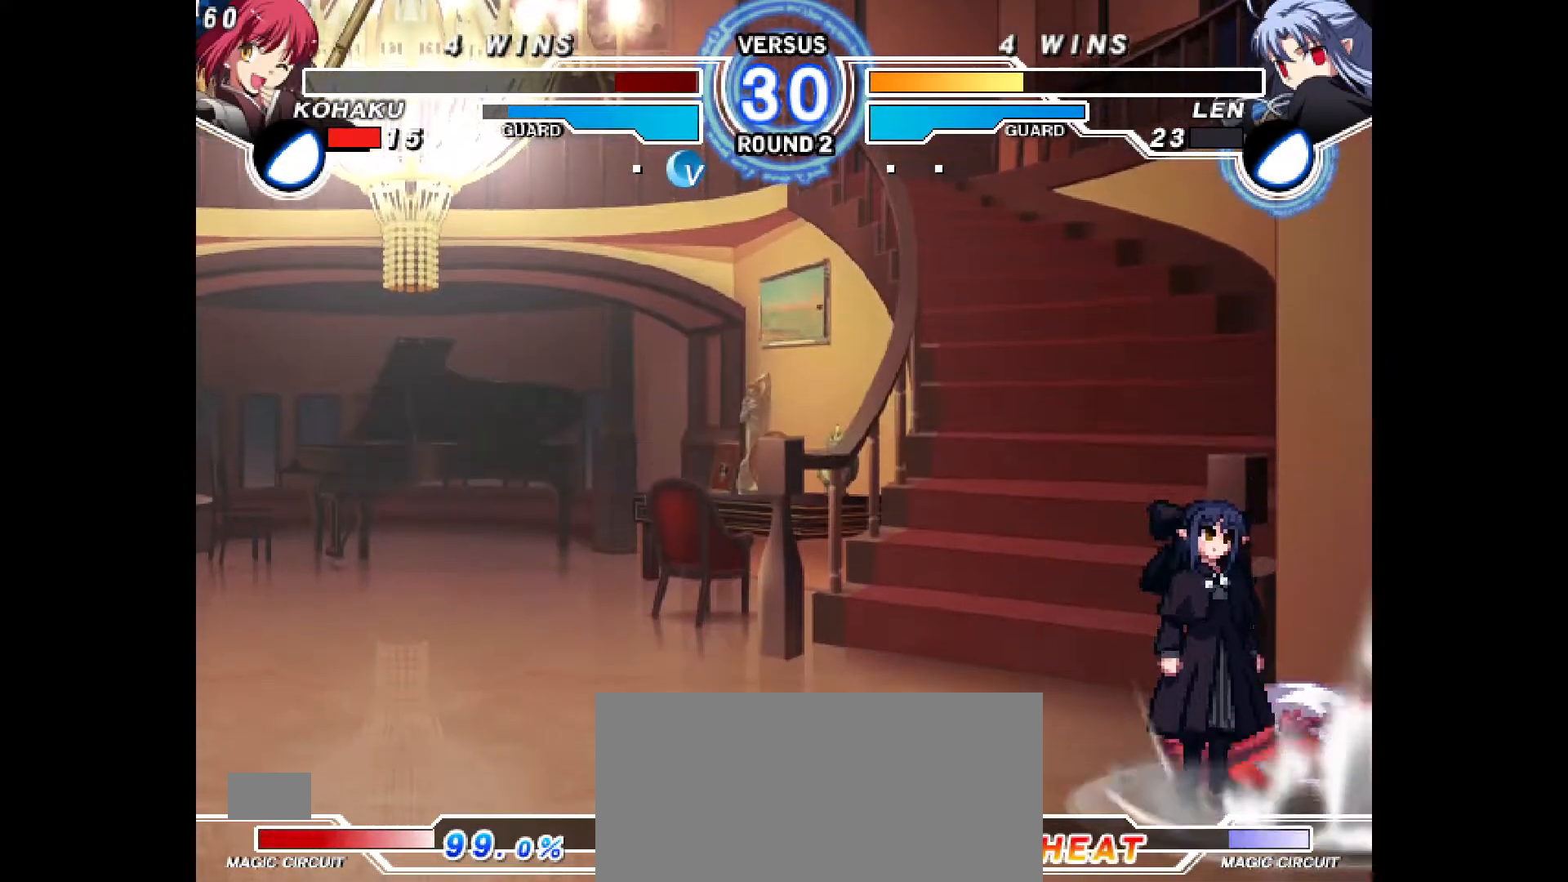
Gameplay with a controller (PlayStation layout); each line is a JSON object with the inputs held at the frame after it. "events" lists button and stick changes between this image and that frame as [ms after this image, input, new state], when the widget could be followed in between. Not read: L3 R3.
{"buttons": [], "events": [[50, "CROSS", "up"], [200, "CROSS", "down"], [300, "CROSS", "up"], [383, "CROSS", "down"], [450, "CROSS", "up"]]}
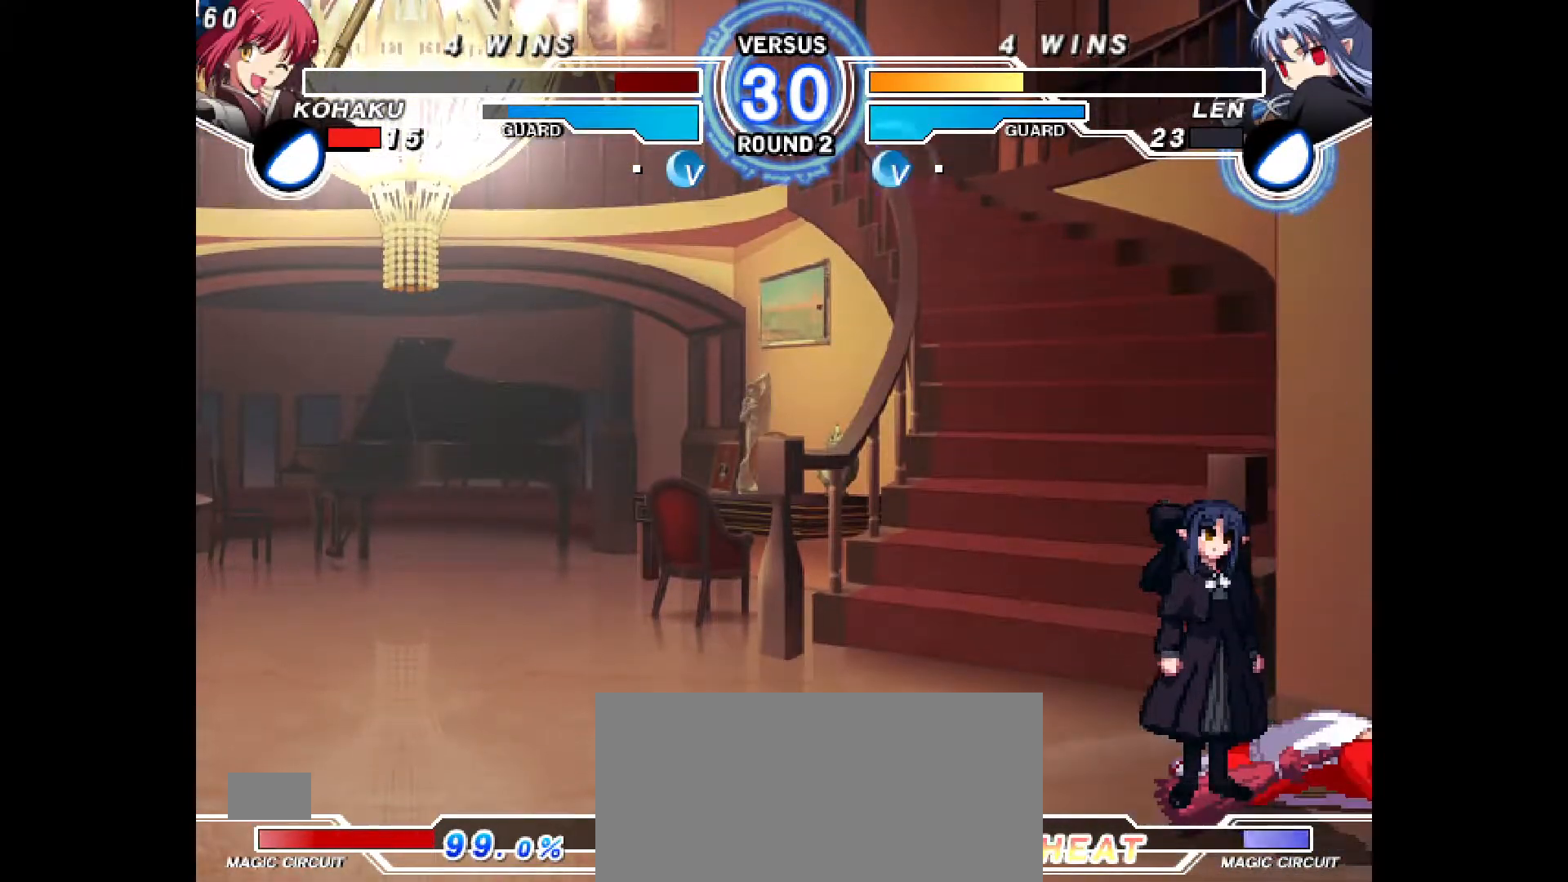
{"buttons": ["CROSS"], "events": [[33, "CROSS", "down"], [100, "CROSS", "up"], [183, "CROSS", "down"], [250, "CROSS", "up"], [433, "CROSS", "down"]]}
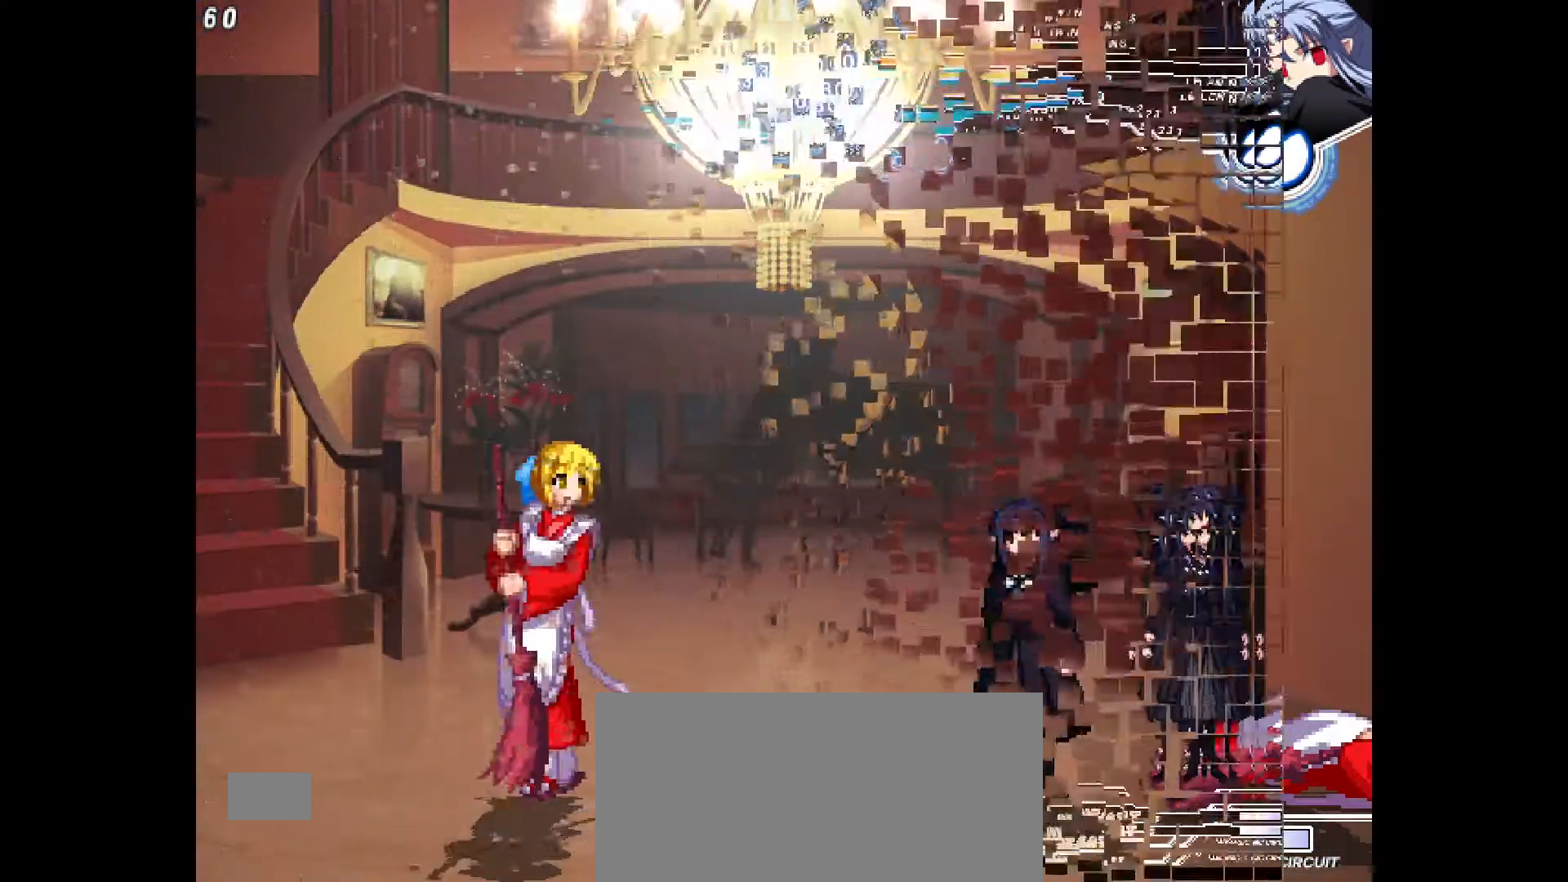
{"buttons": [], "events": [[17, "CROSS", "up"], [283, "CROSS", "down"], [417, "CROSS", "up"]]}
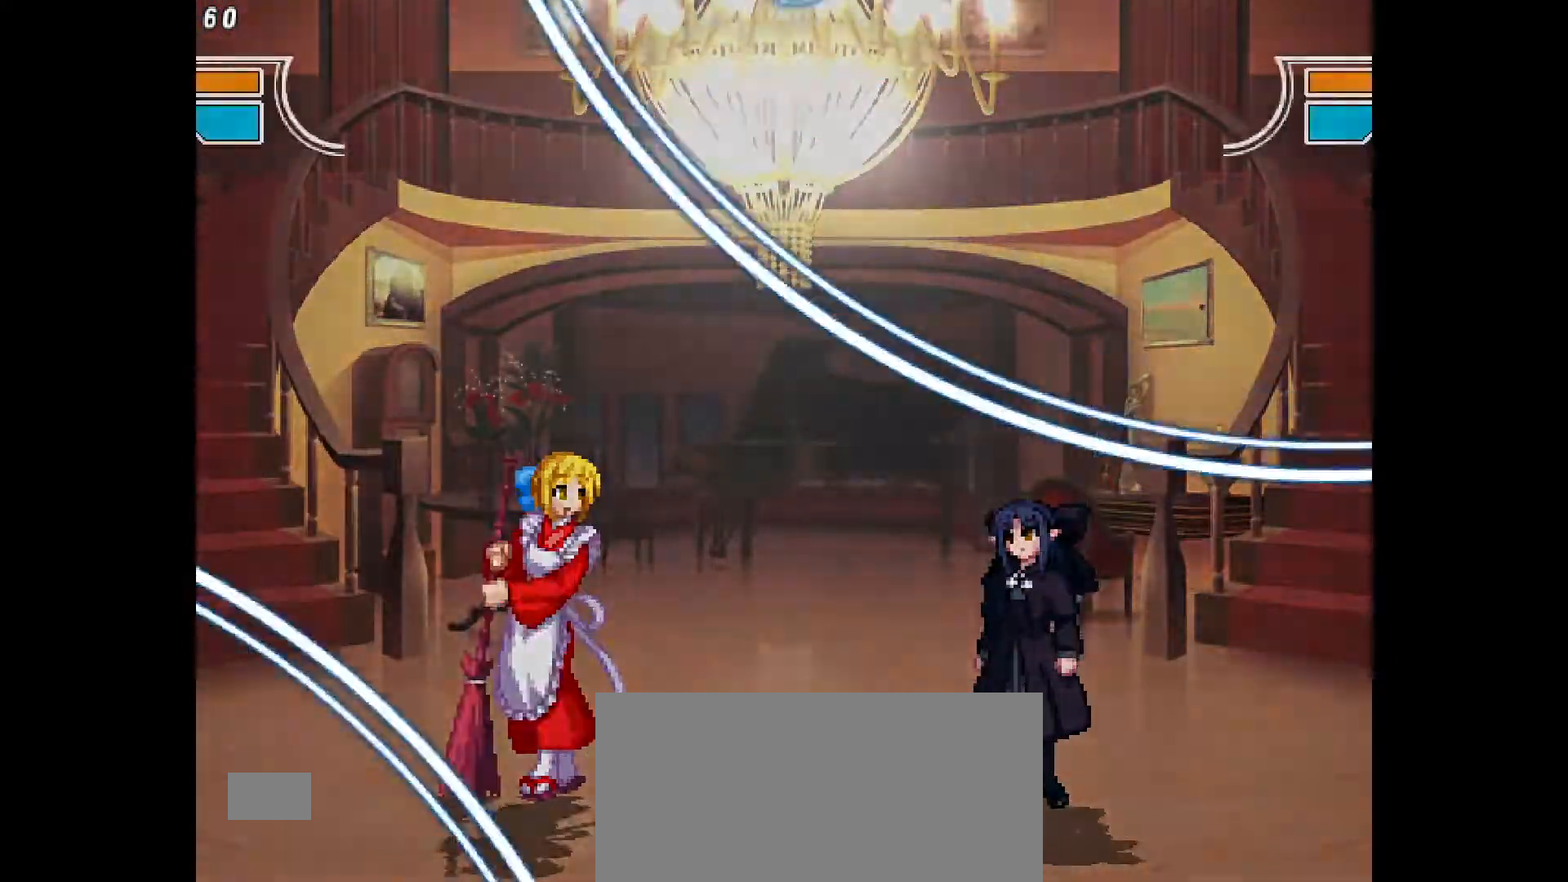
{"buttons": [], "events": []}
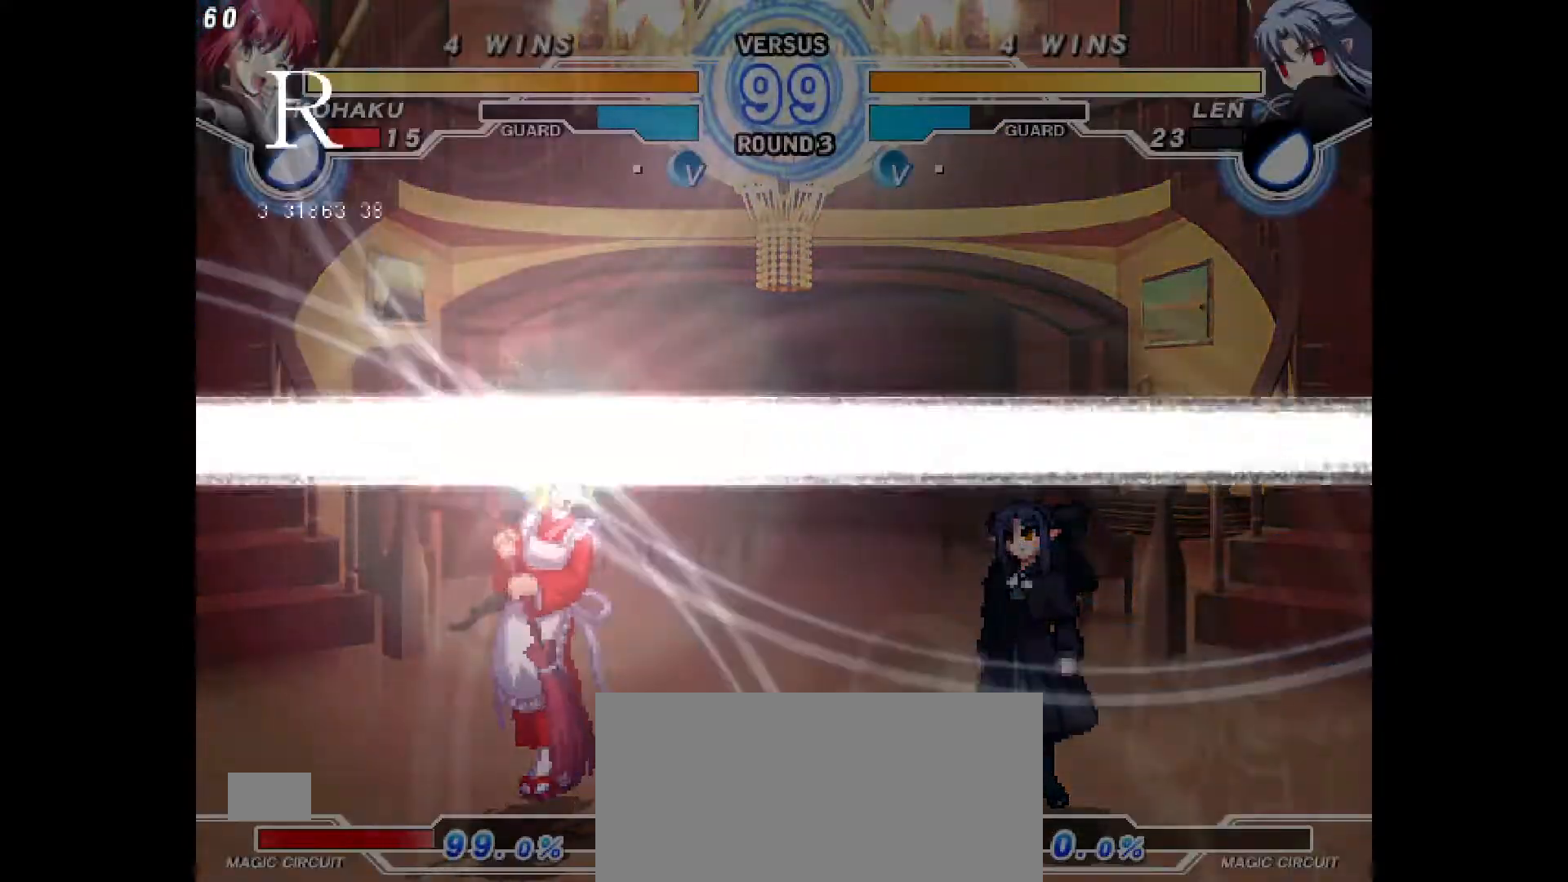
{"buttons": ["DPAD_LEFT"], "events": [[117, "DPAD_LEFT", "down"]]}
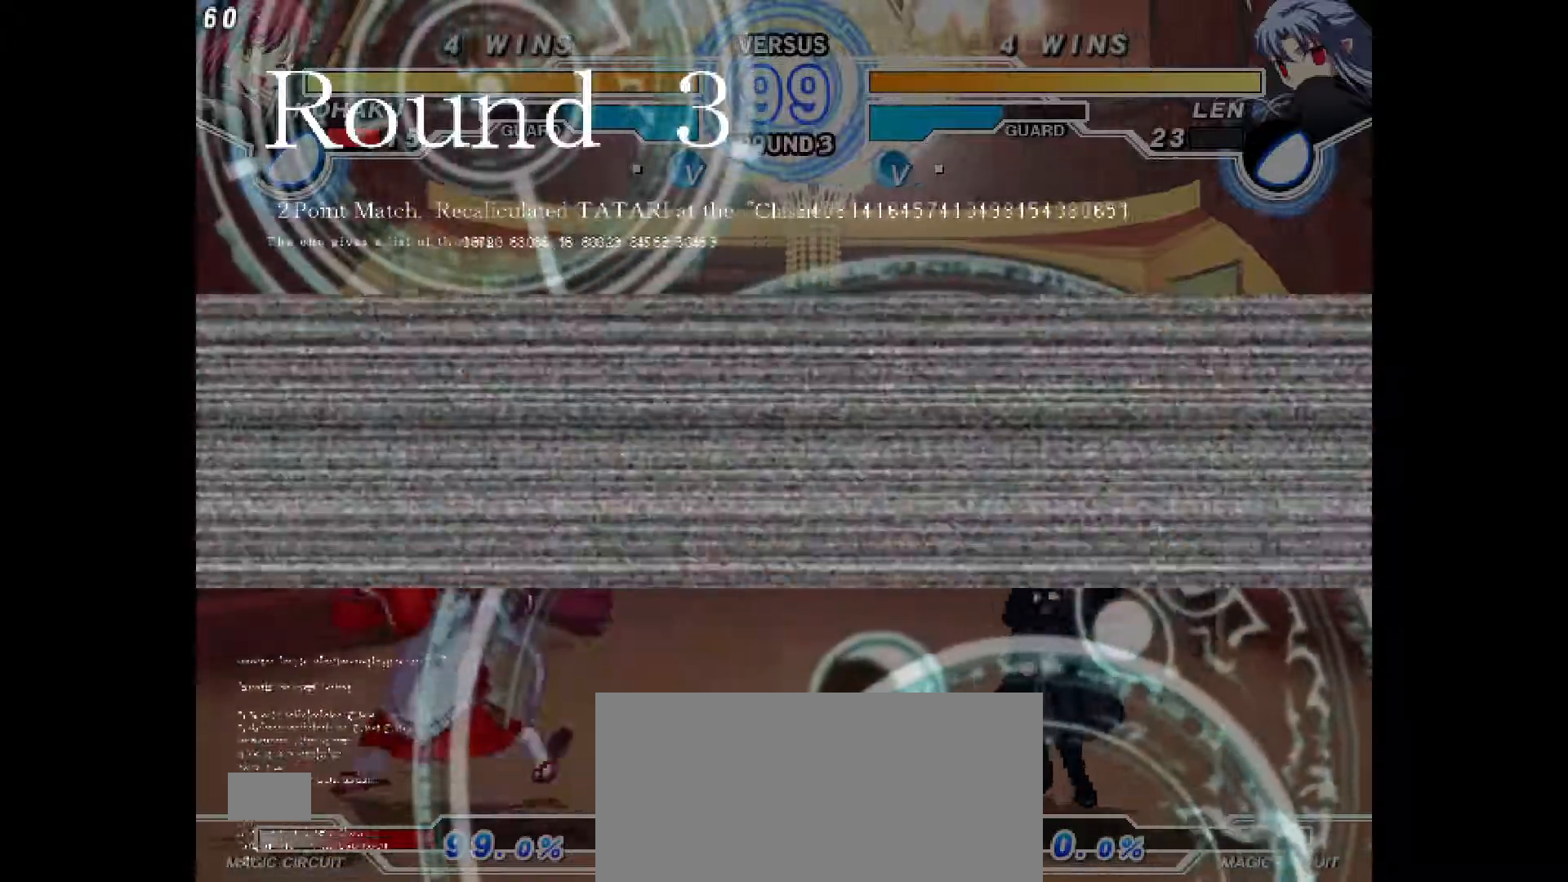
{"buttons": [], "events": [[183, "DPAD_LEFT", "up"], [250, "DPAD_RIGHT", "down"], [483, "DPAD_RIGHT", "up"]]}
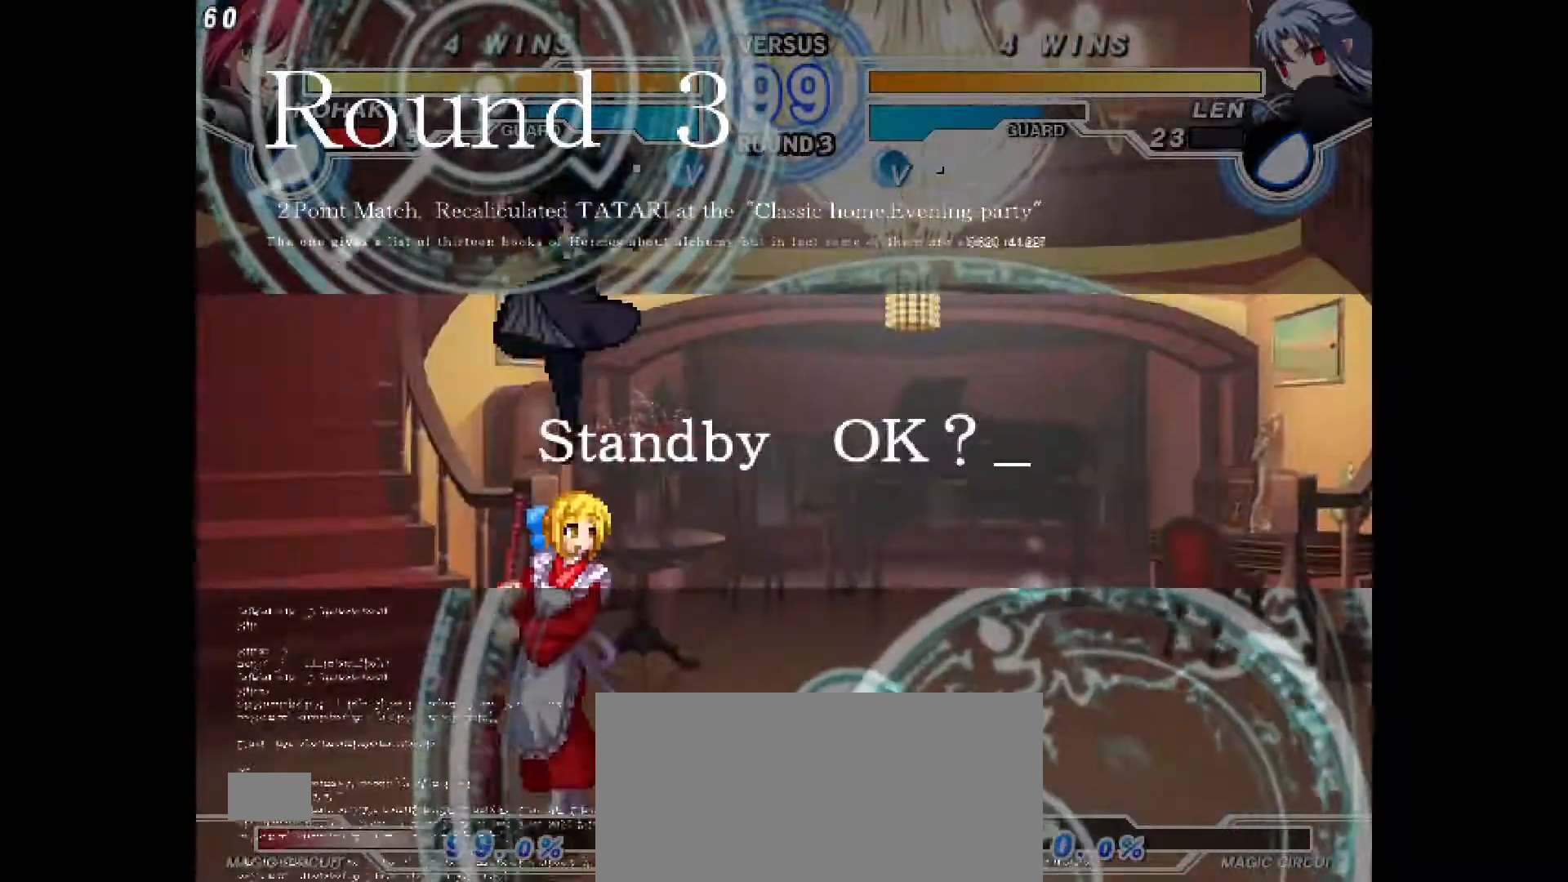
{"buttons": [], "events": [[117, "DPAD_LEFT", "down"], [283, "DPAD_UP", "down"], [367, "DPAD_LEFT", "up"], [417, "DPAD_UP", "up"]]}
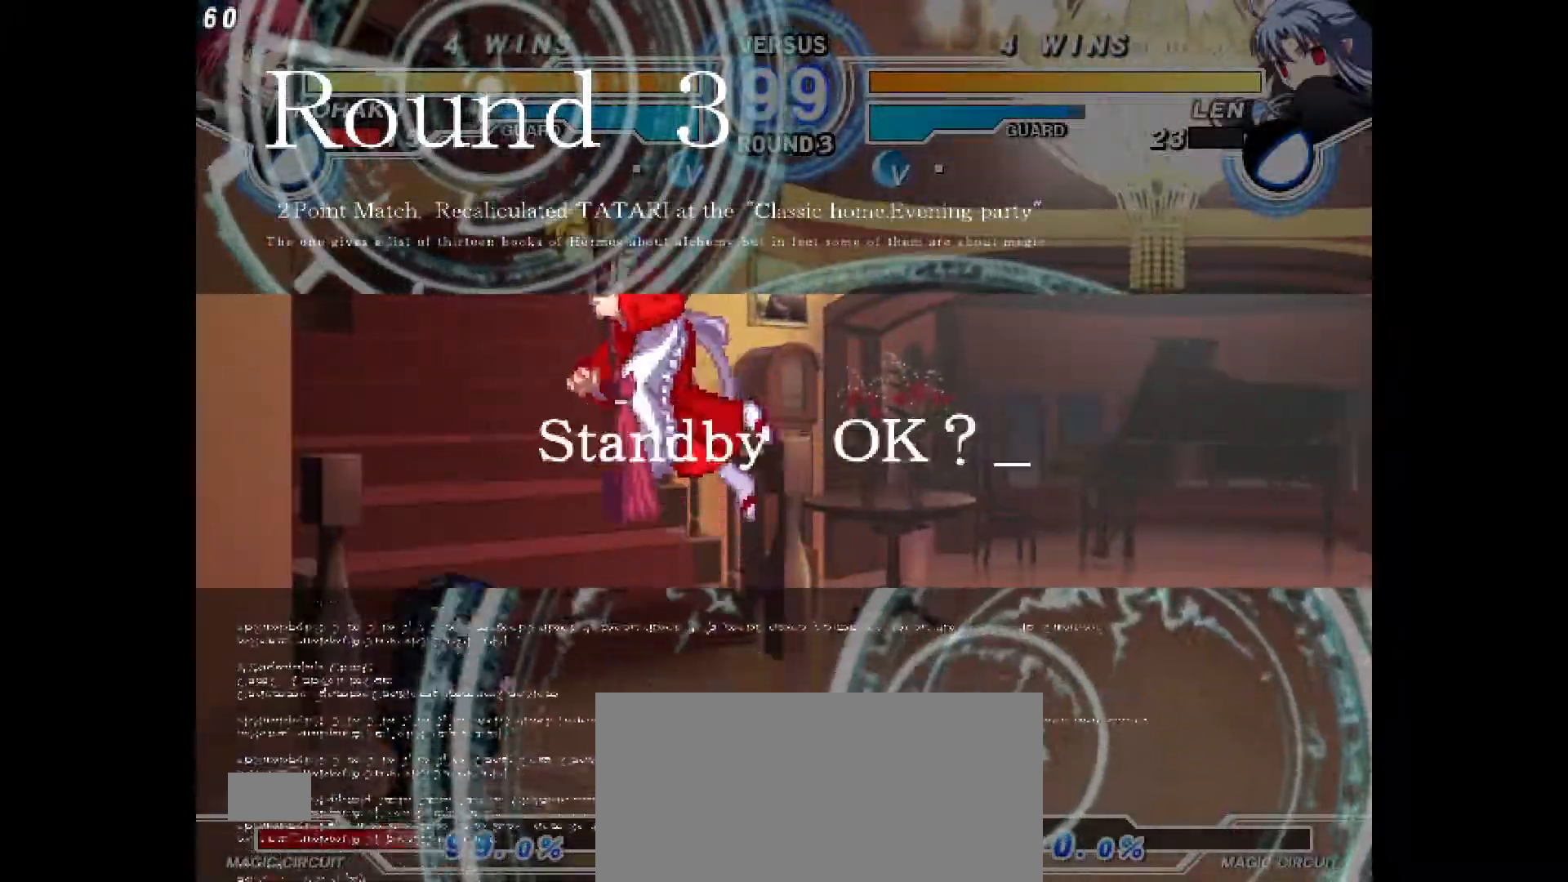
{"buttons": ["DPAD_RIGHT"], "events": [[317, "DPAD_RIGHT", "down"]]}
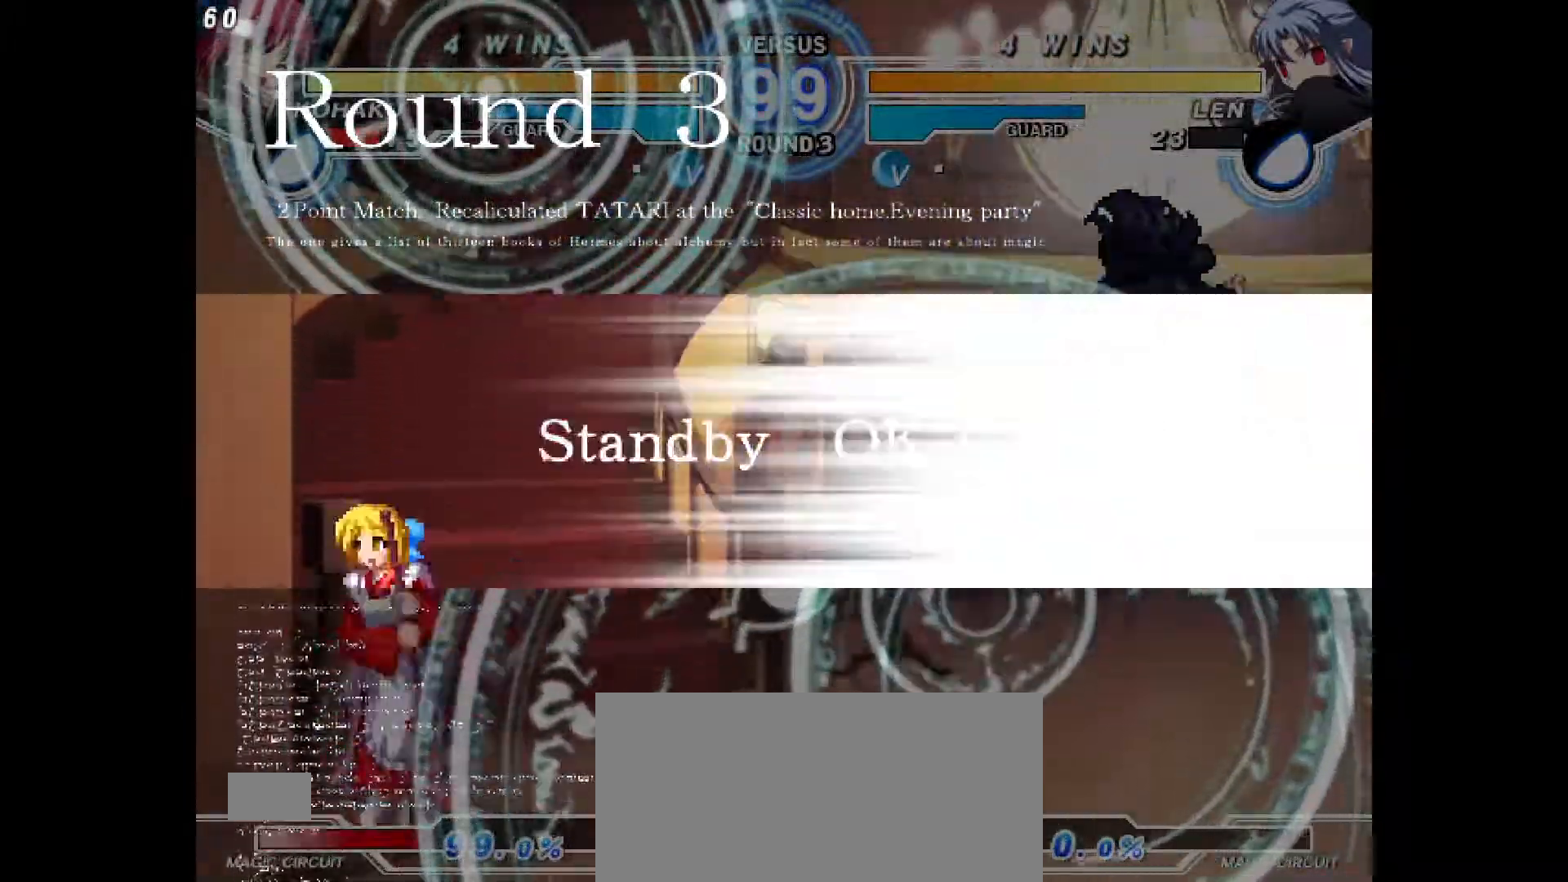
{"buttons": ["DPAD_LEFT"], "events": [[17, "TRIANGLE", "down"], [67, "TRIANGLE", "up"], [133, "DPAD_RIGHT", "up"], [467, "DPAD_LEFT", "down"]]}
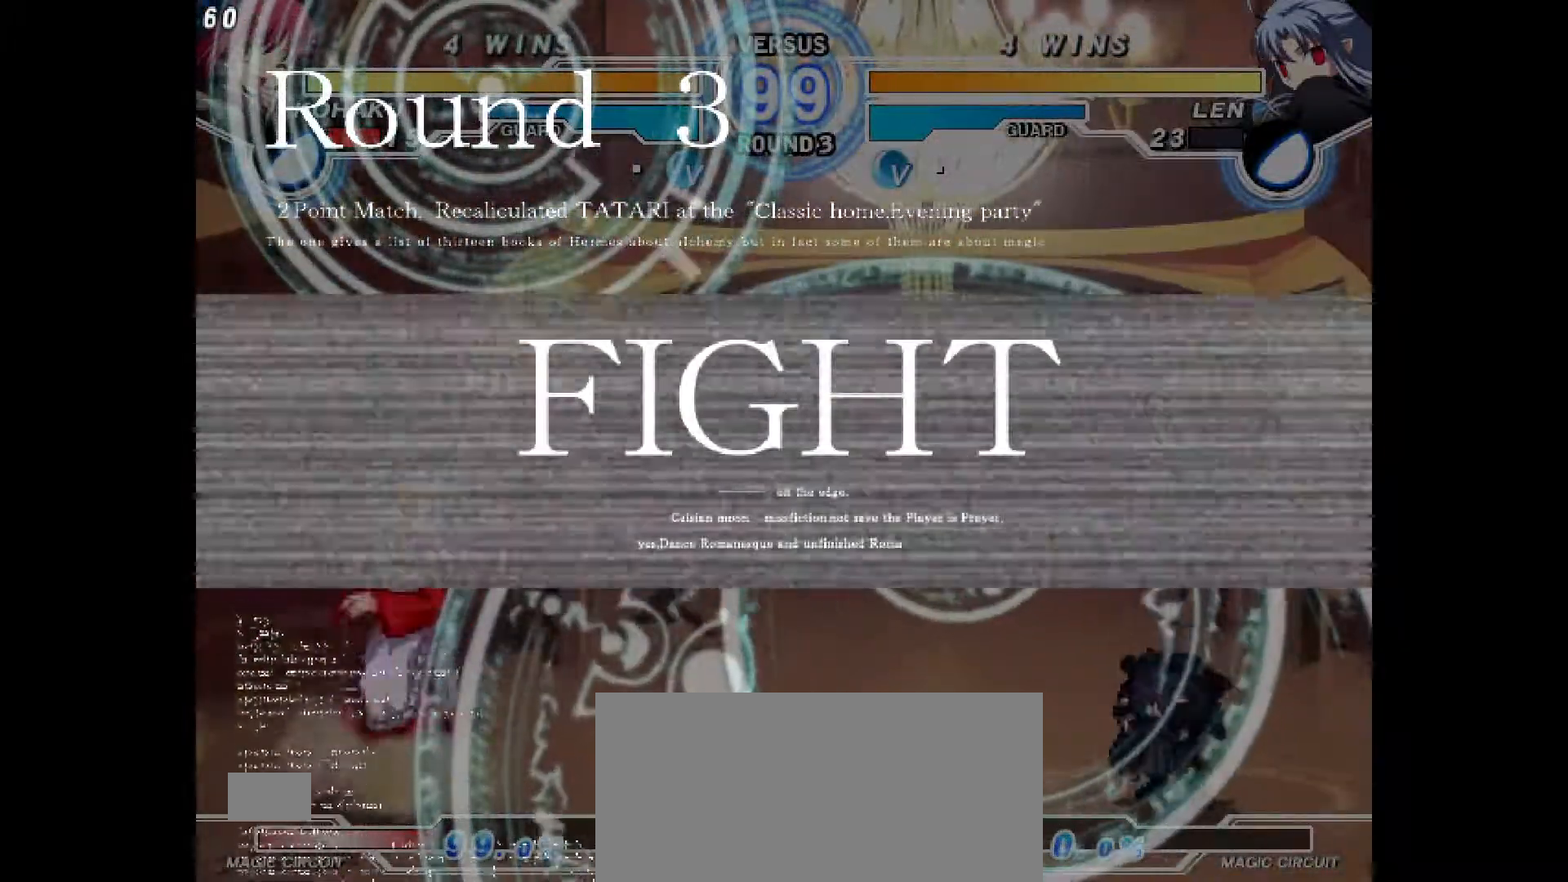
{"buttons": ["DPAD_RIGHT"], "events": [[333, "DPAD_UP", "down"], [383, "DPAD_LEFT", "up"], [383, "DPAD_RIGHT", "down"], [433, "DPAD_UP", "up"], [433, "TRIANGLE", "down"], [500, "TRIANGLE", "up"]]}
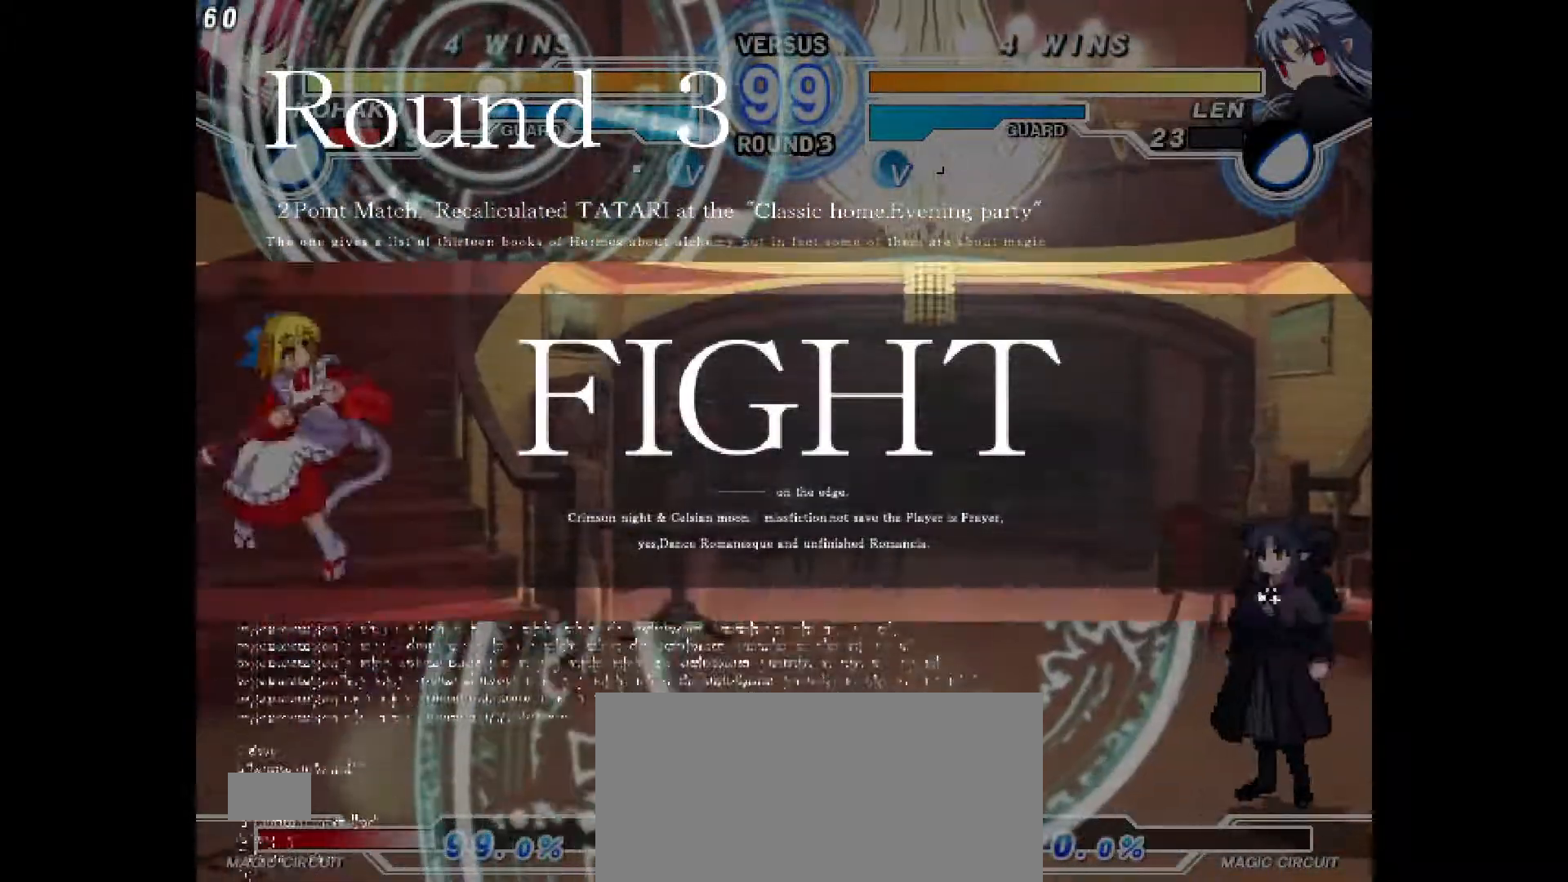
{"buttons": [], "events": [[83, "DPAD_RIGHT", "up"], [200, "CIRCLE", "down"], [283, "CIRCLE", "up"]]}
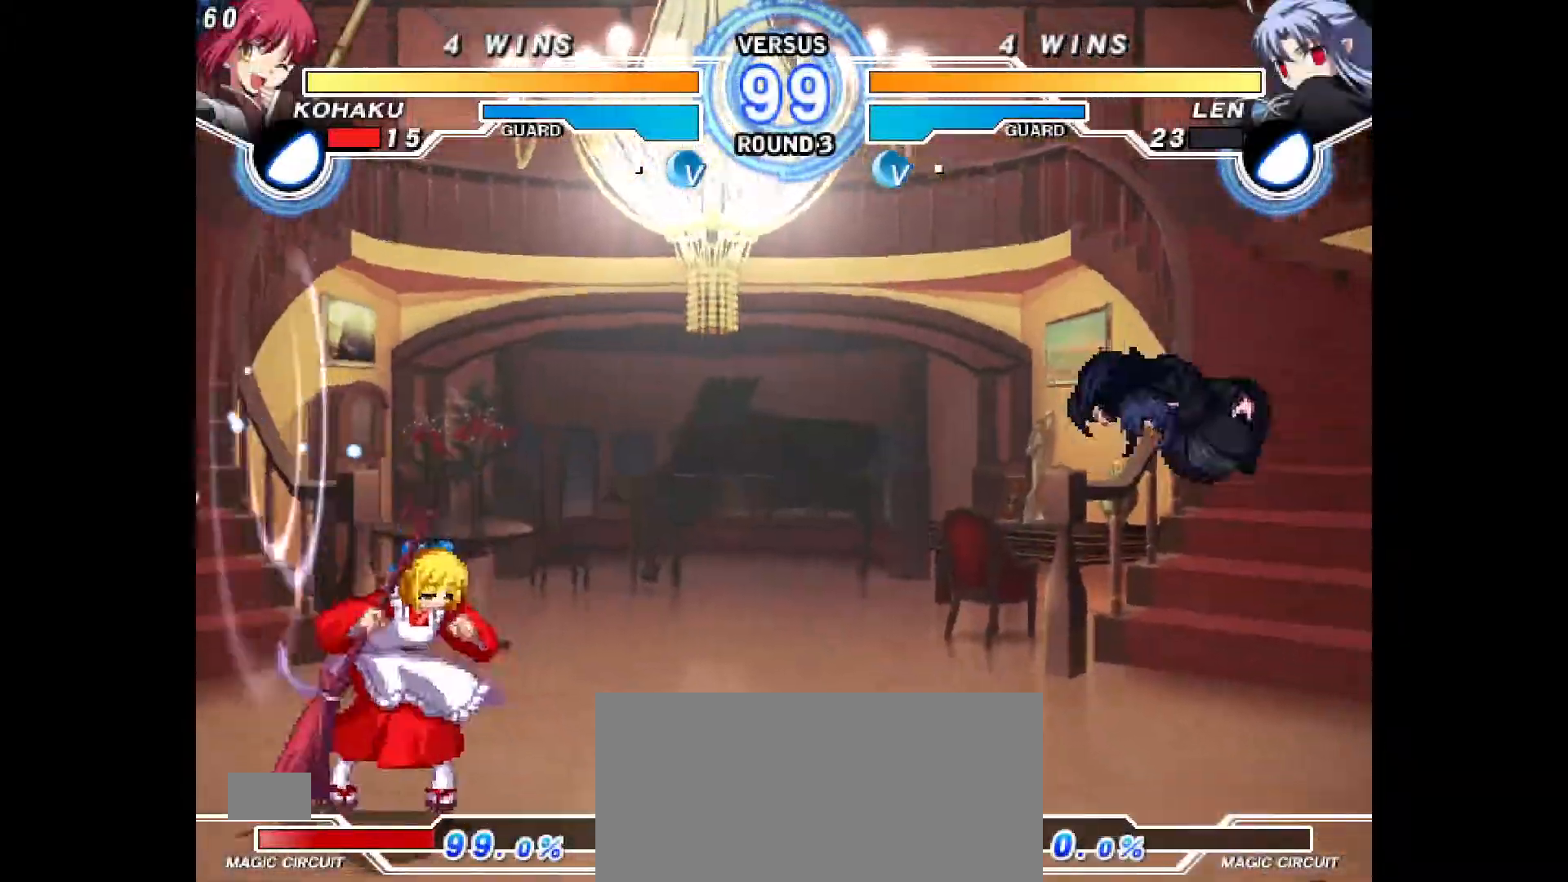
{"buttons": [], "events": [[67, "DPAD_LEFT", "down"], [350, "DPAD_LEFT", "up"]]}
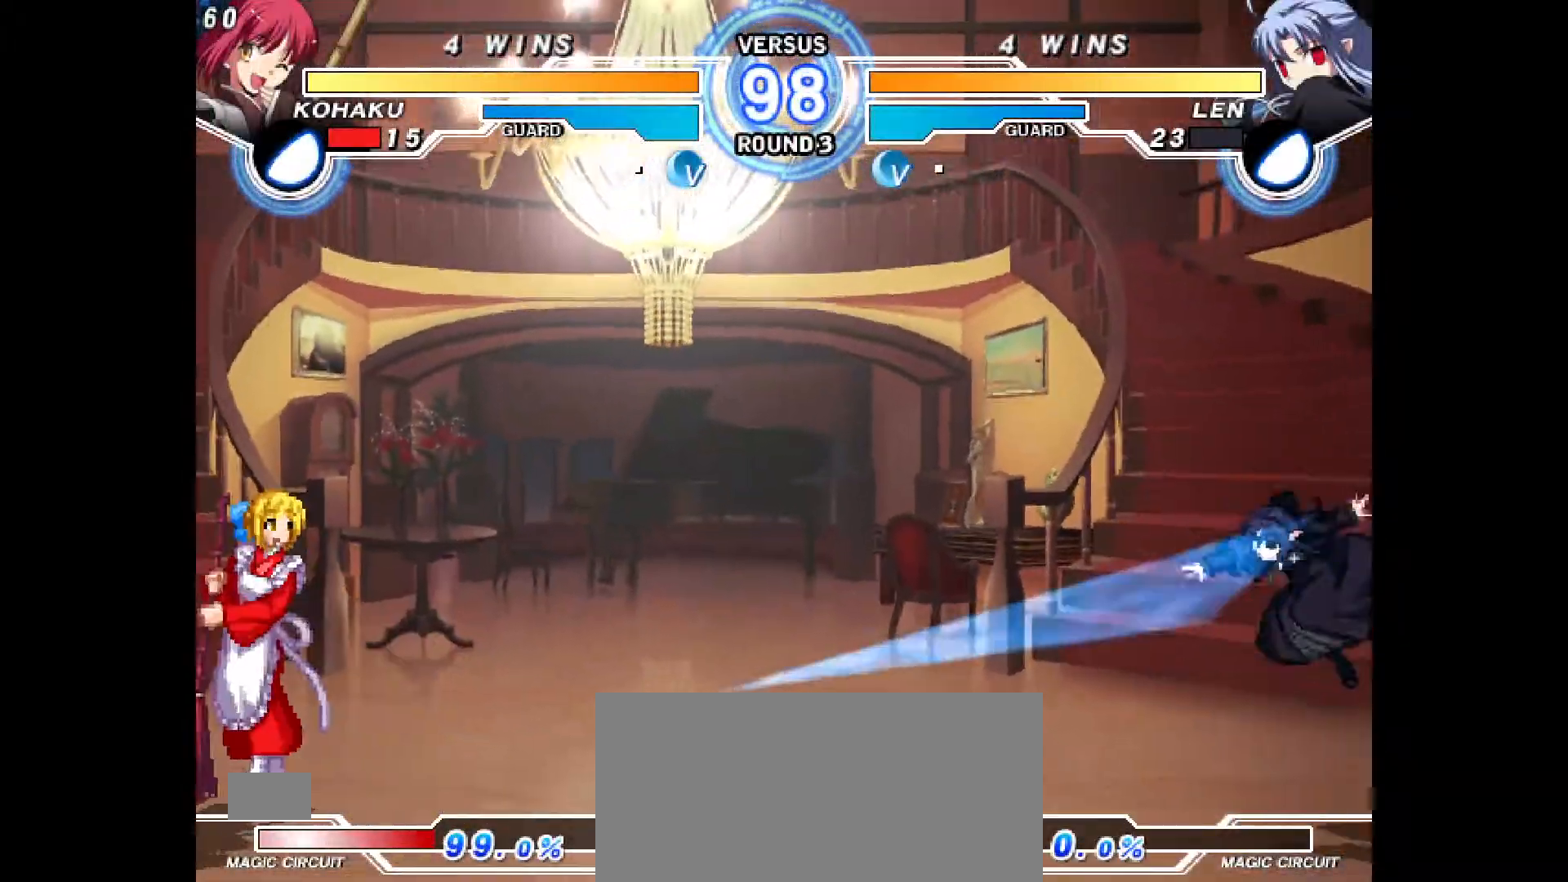
{"buttons": [], "events": [[83, "DPAD_DOWN", "down"], [150, "DPAD_DOWN", "up"], [217, "DPAD_DOWN", "down"], [300, "DPAD_DOWN", "up"], [317, "CIRCLE", "down"], [400, "CIRCLE", "up"]]}
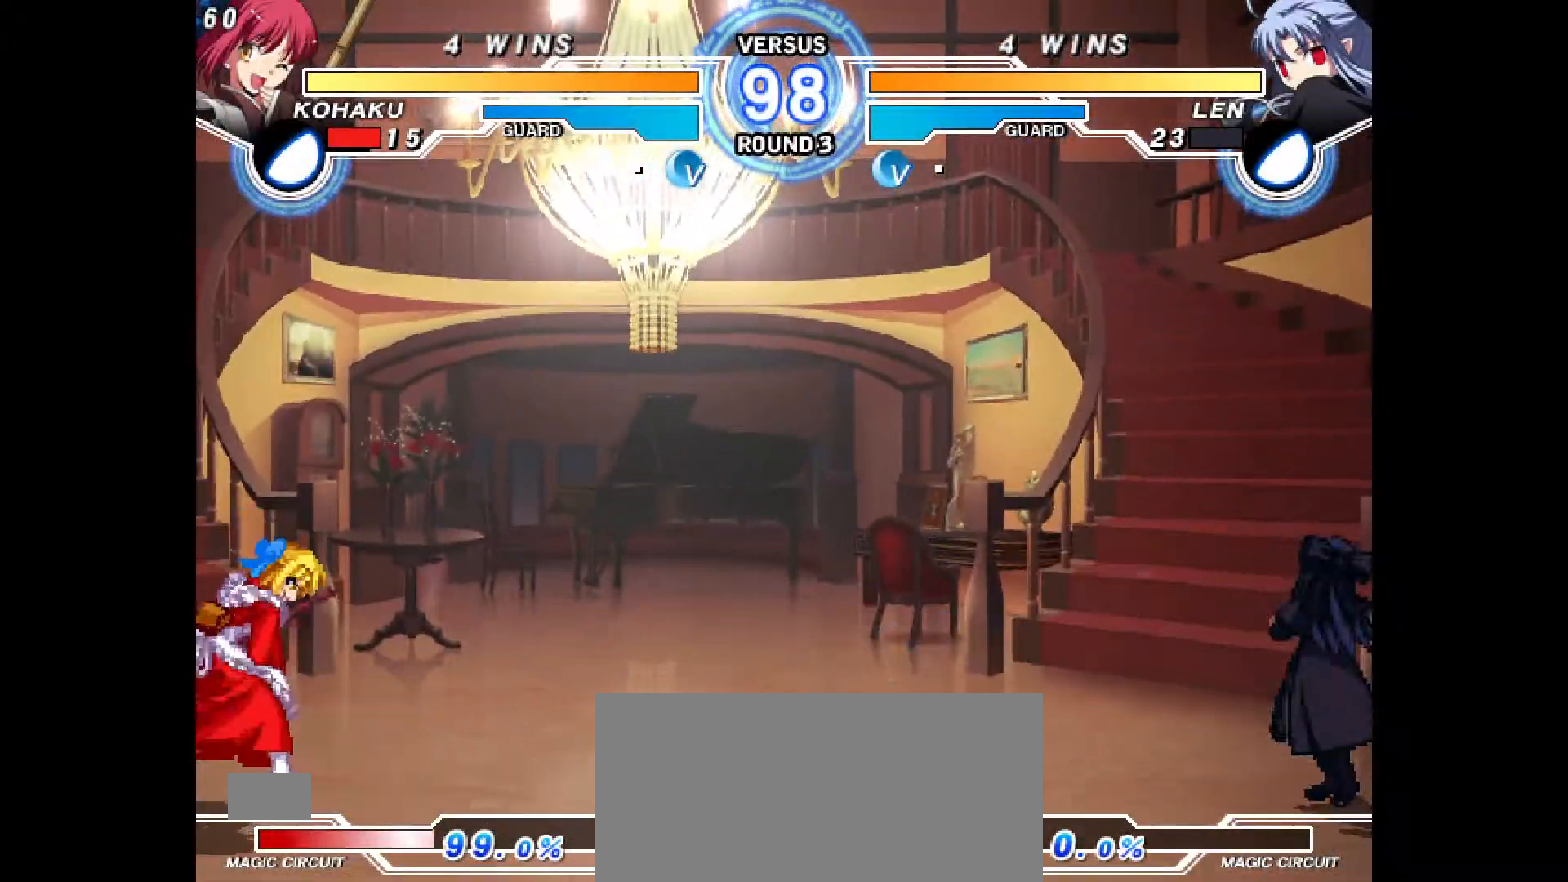
{"buttons": [], "events": [[433, "DPAD_DOWN", "down"], [483, "DPAD_DOWN", "up"]]}
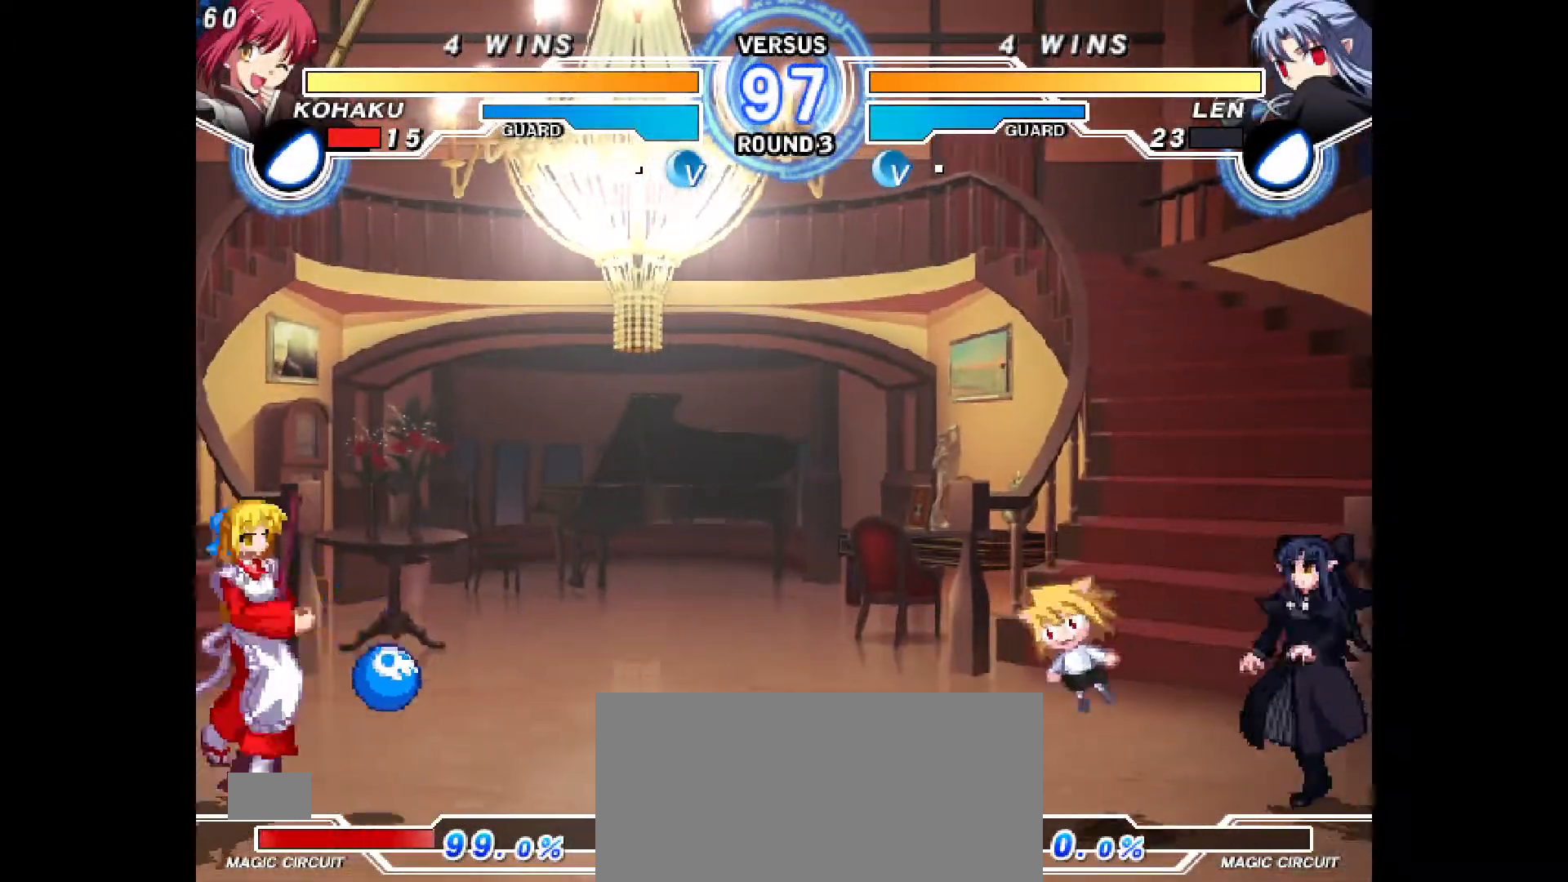
{"buttons": [], "events": [[67, "DPAD_DOWN", "down"], [133, "DPAD_DOWN", "up"], [183, "CROSS", "down"], [267, "CROSS", "up"]]}
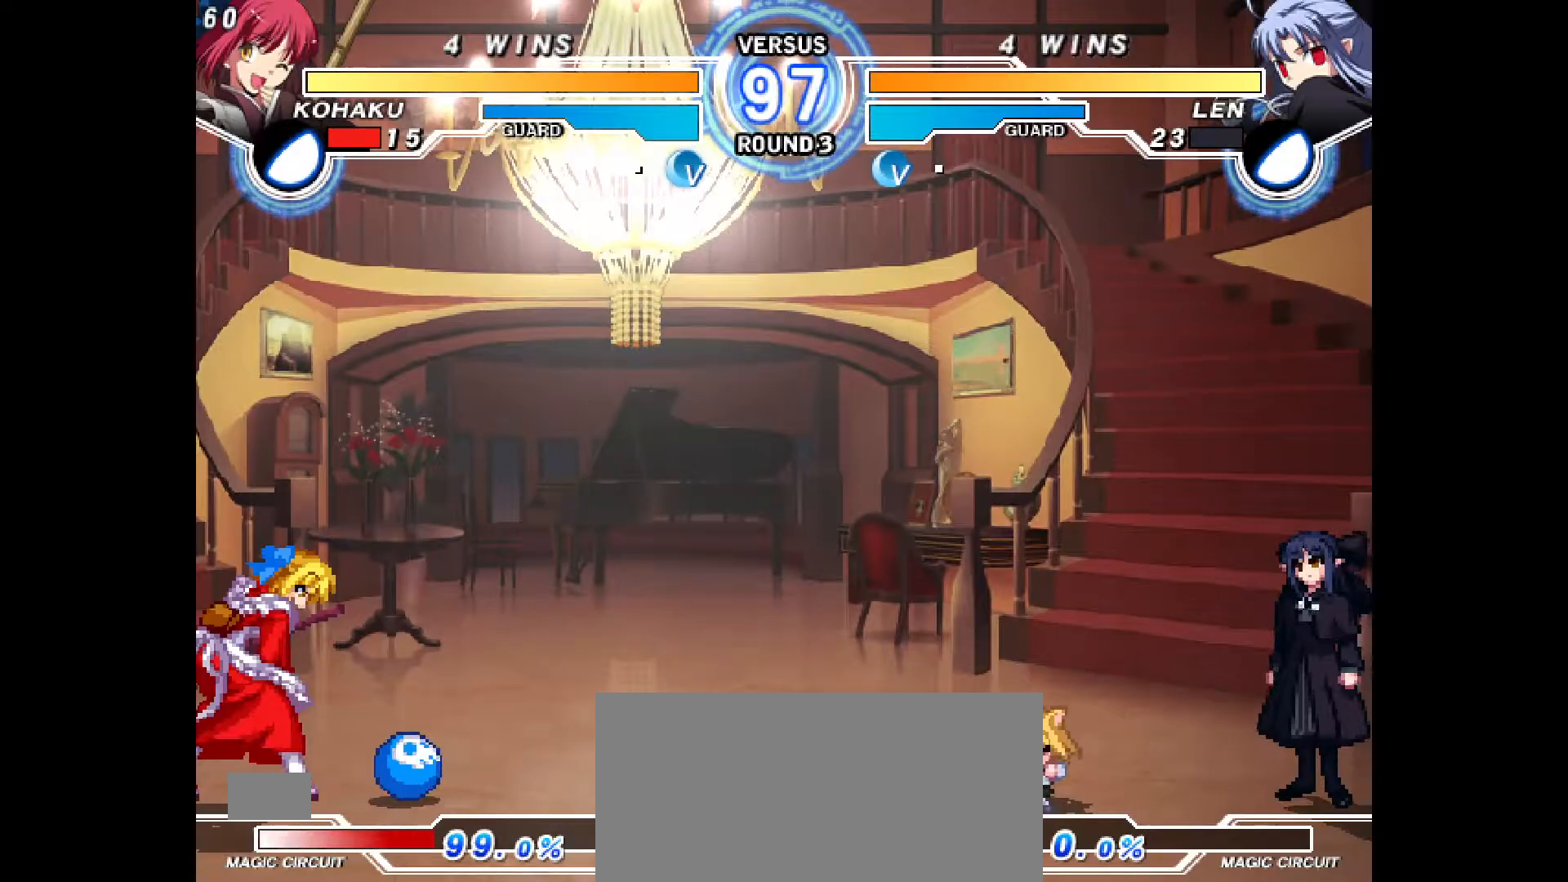
{"buttons": [], "events": [[83, "DPAD_UP", "down"], [150, "DPAD_UP", "up"], [200, "DPAD_RIGHT", "down"], [250, "DPAD_RIGHT", "up"]]}
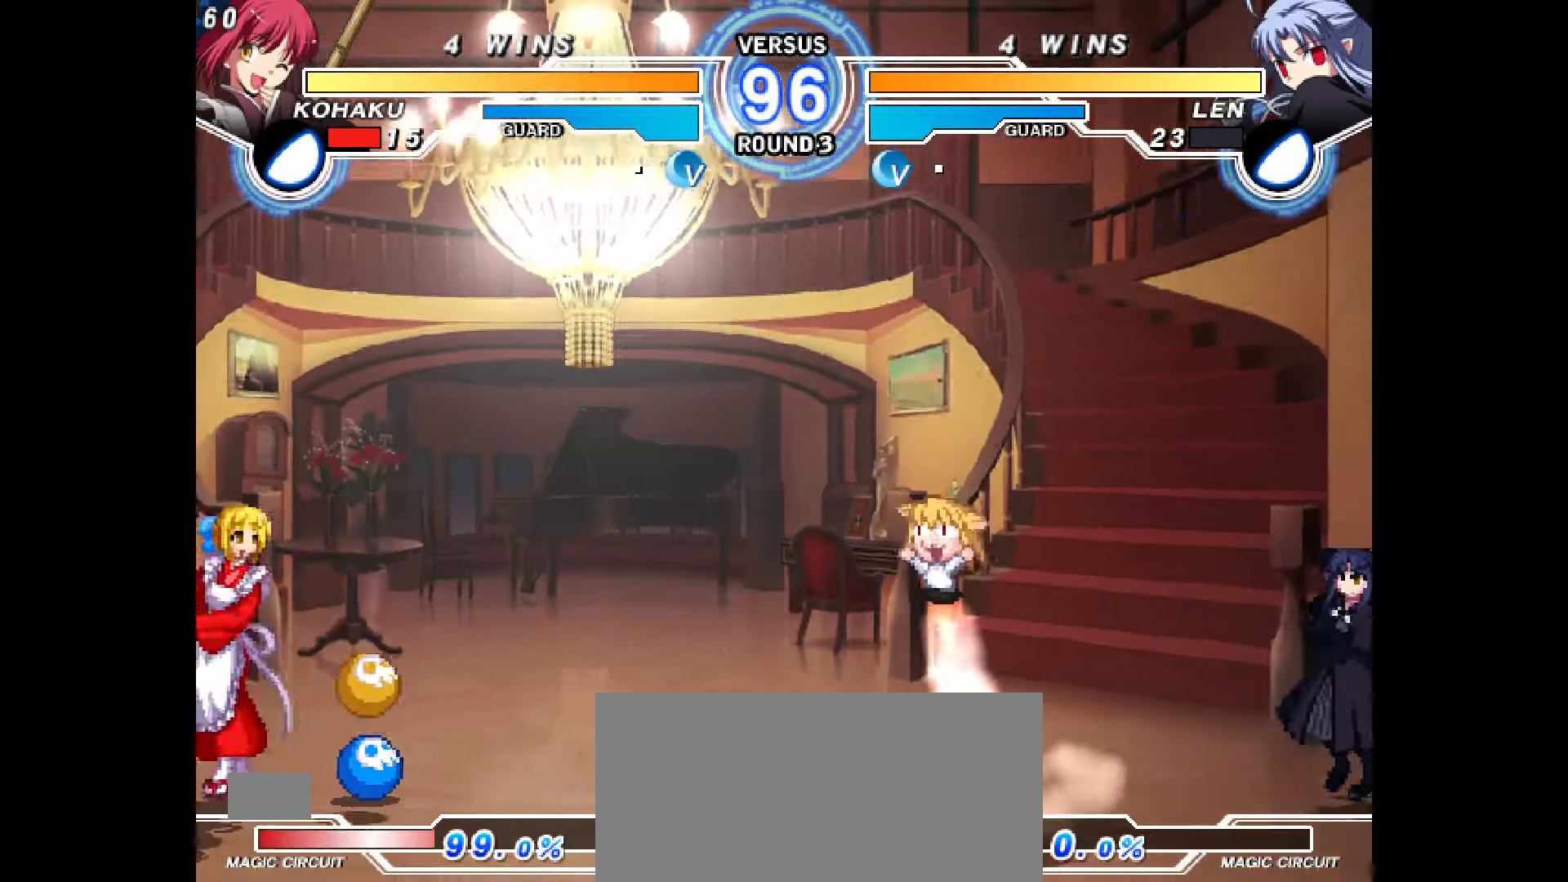
{"buttons": ["DPAD_RIGHT"], "events": [[100, "DPAD_RIGHT", "down"], [133, "L1", "down"], [183, "DPAD_RIGHT", "up"], [250, "DPAD_RIGHT", "down"], [283, "L1", "up"]]}
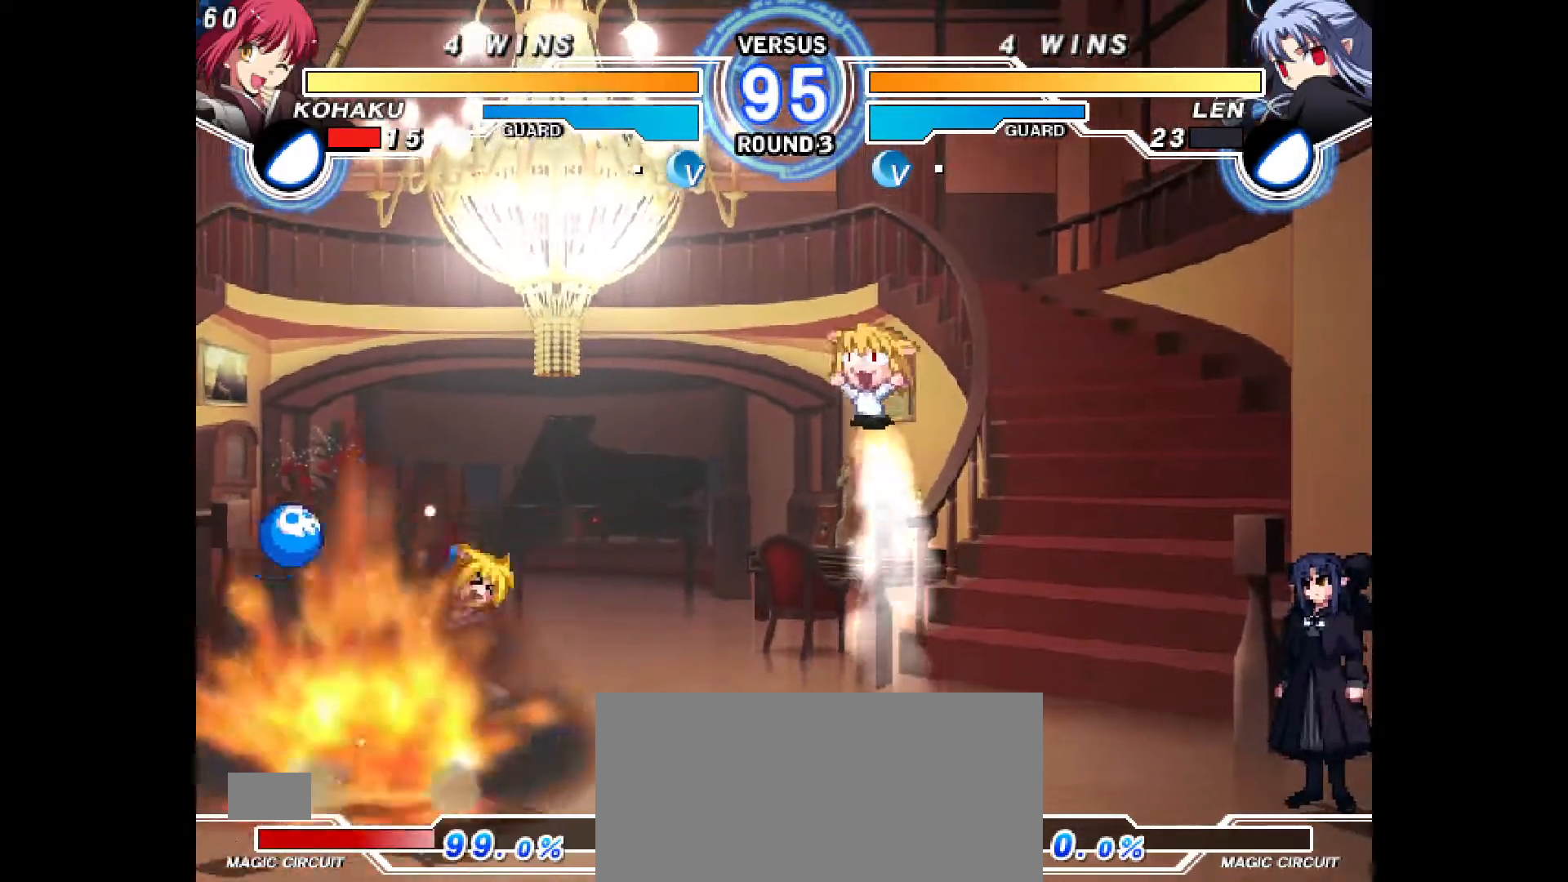
{"buttons": [], "events": [[133, "DPAD_RIGHT", "up"], [233, "R1", "down"], [283, "R1", "up"], [367, "R1", "down"], [383, "CIRCLE", "down"], [400, "R1", "up"], [500, "CIRCLE", "up"]]}